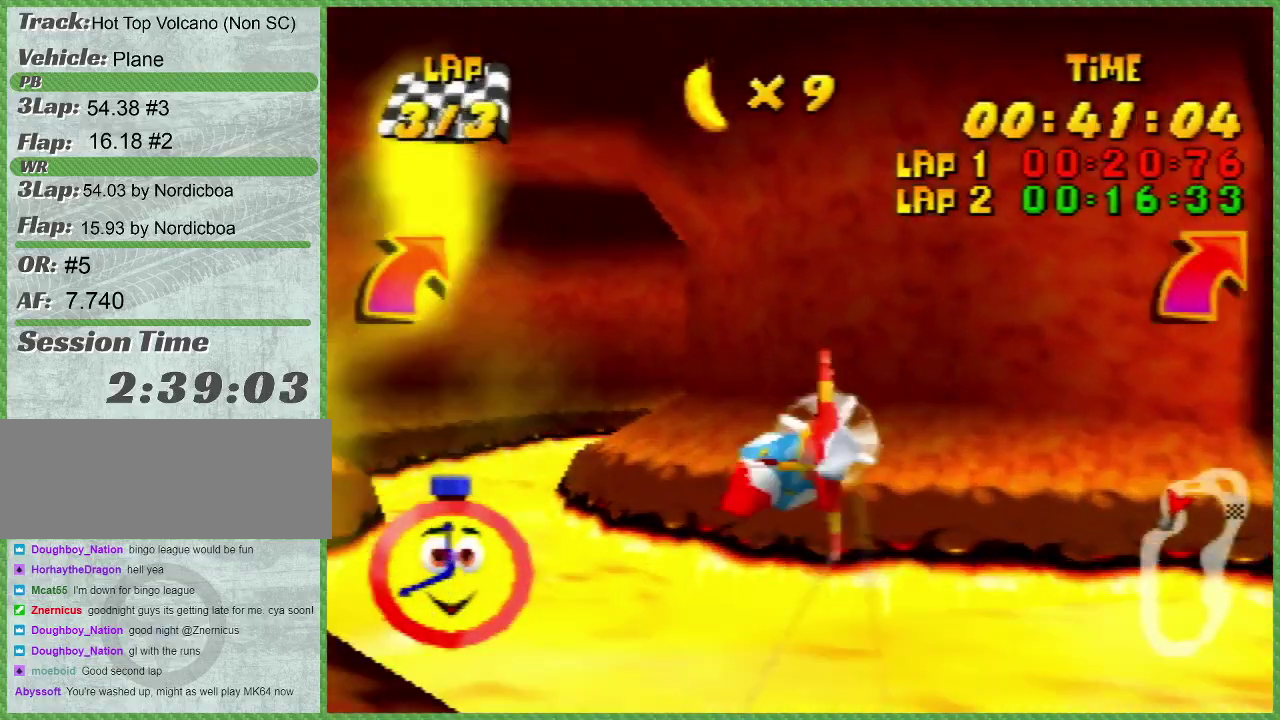
Gameplay with a controller (Xbox layout); each line is a JSON object with the inputs held at the frame after it. "events" lists button and stick changes between this image and that frame as [ms after this image, input, new state], when the widget could be followed in between. Not read: L3 R1 R2 R3.
{"buttons": ["START"], "left_stick": "right", "events": [[100, "L1", "up"], [100, "START", "up"], [283, "START", "down"], [350, "START", "up"], [383, "left_stick", "right"], [450, "START", "down"]]}
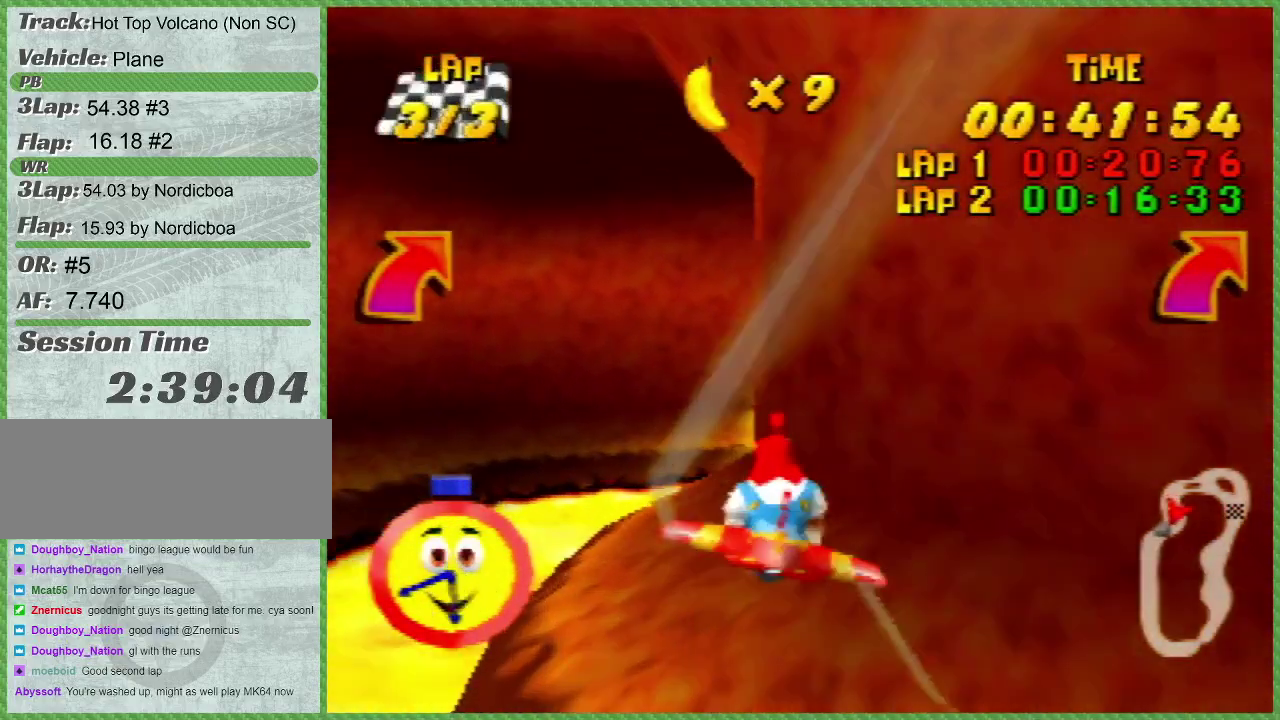
{"buttons": [], "left_stick": "right", "events": [[350, "START", "up"]]}
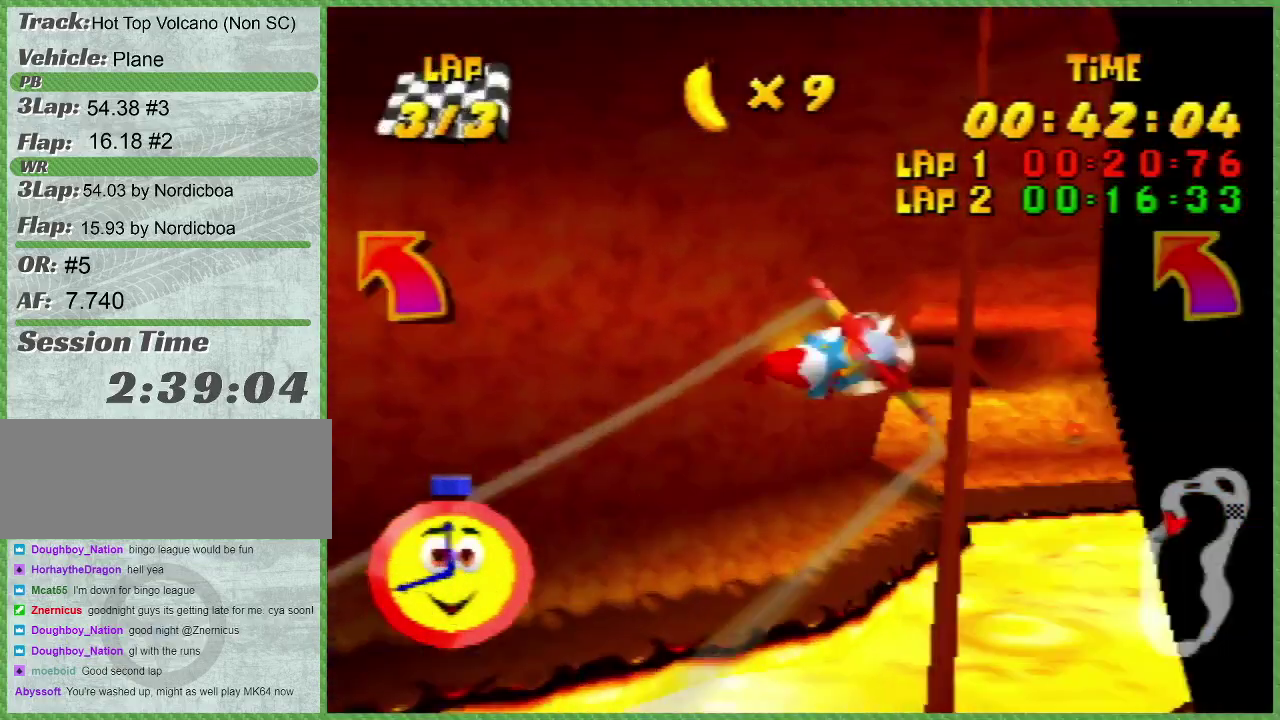
{"buttons": ["START"], "left_stick": "right", "events": [[100, "START", "down"]]}
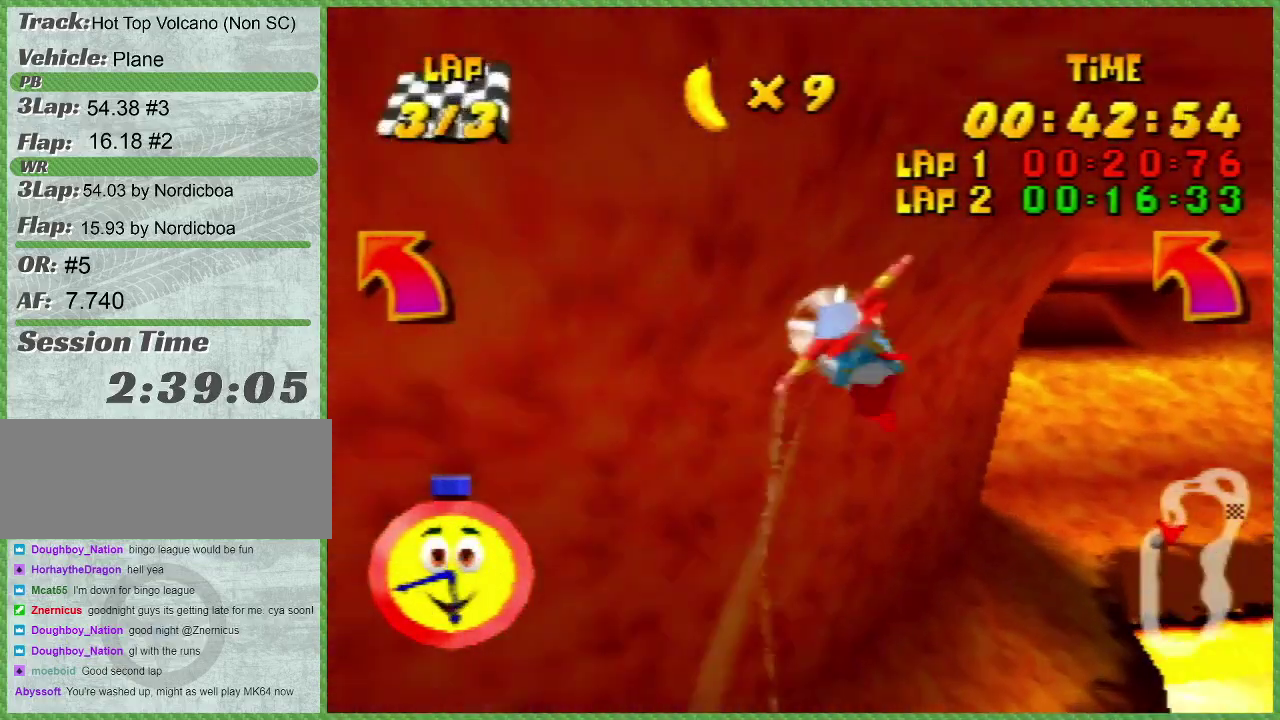
{"buttons": ["START"], "left_stick": "right", "events": []}
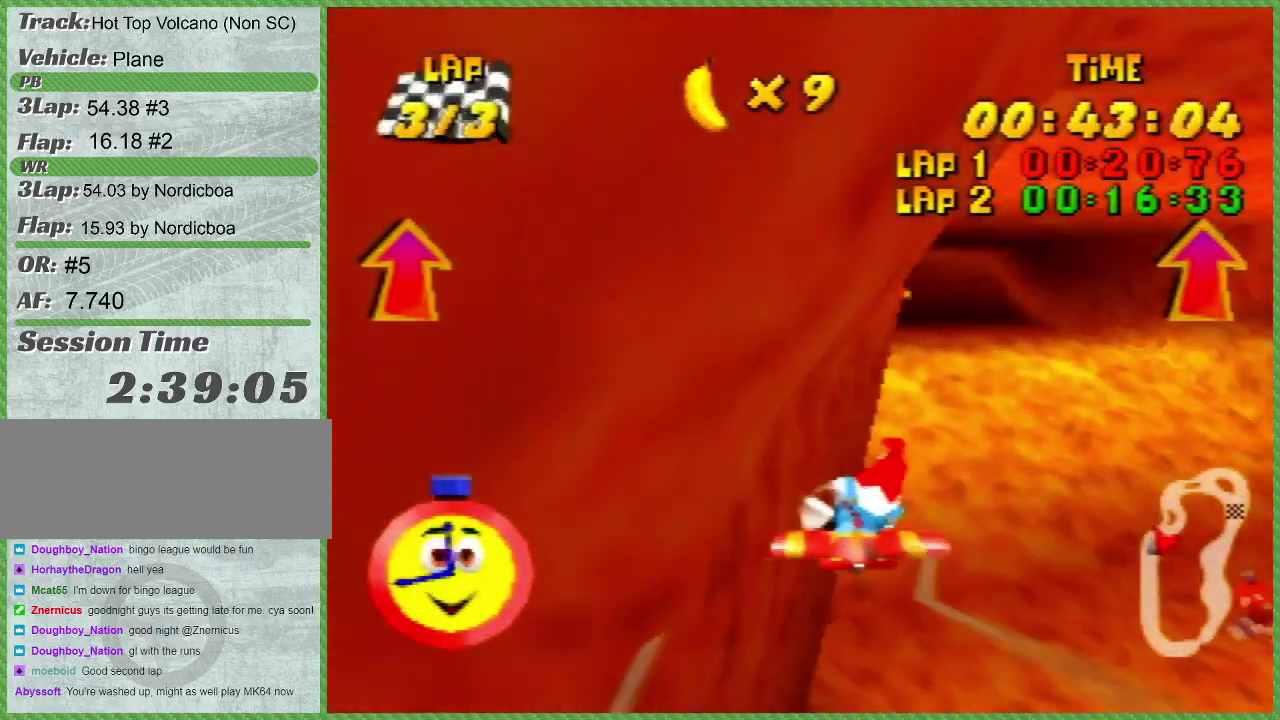
{"buttons": ["L1", "START"], "left_stick": "left", "events": [[100, "START", "up"], [100, "left_stick", "left"], [250, "L1", "down"], [250, "START", "down"], [350, "L1", "up"], [450, "L1", "down"]]}
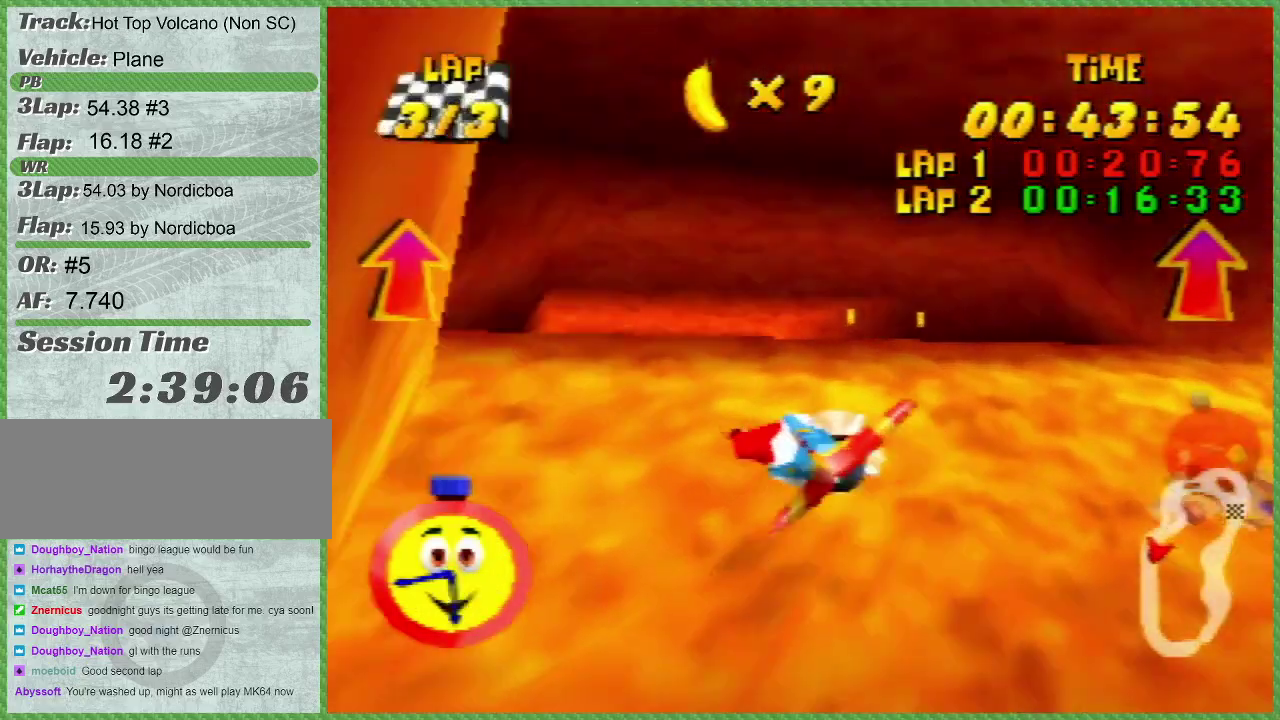
{"buttons": [], "left_stick": "left", "events": [[33, "L1", "up"], [133, "left_stick", "center"], [350, "START", "up"], [383, "left_stick", "left"]]}
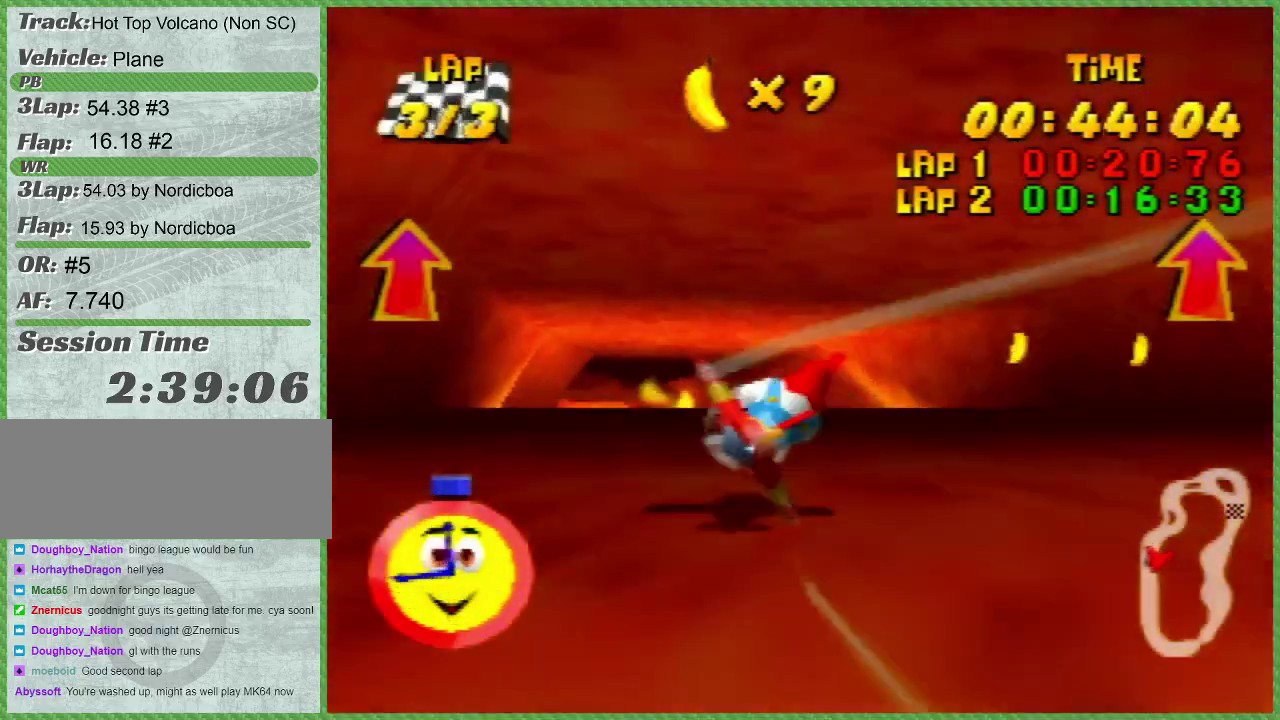
{"buttons": ["START"], "left_stick": "left", "events": [[200, "START", "down"]]}
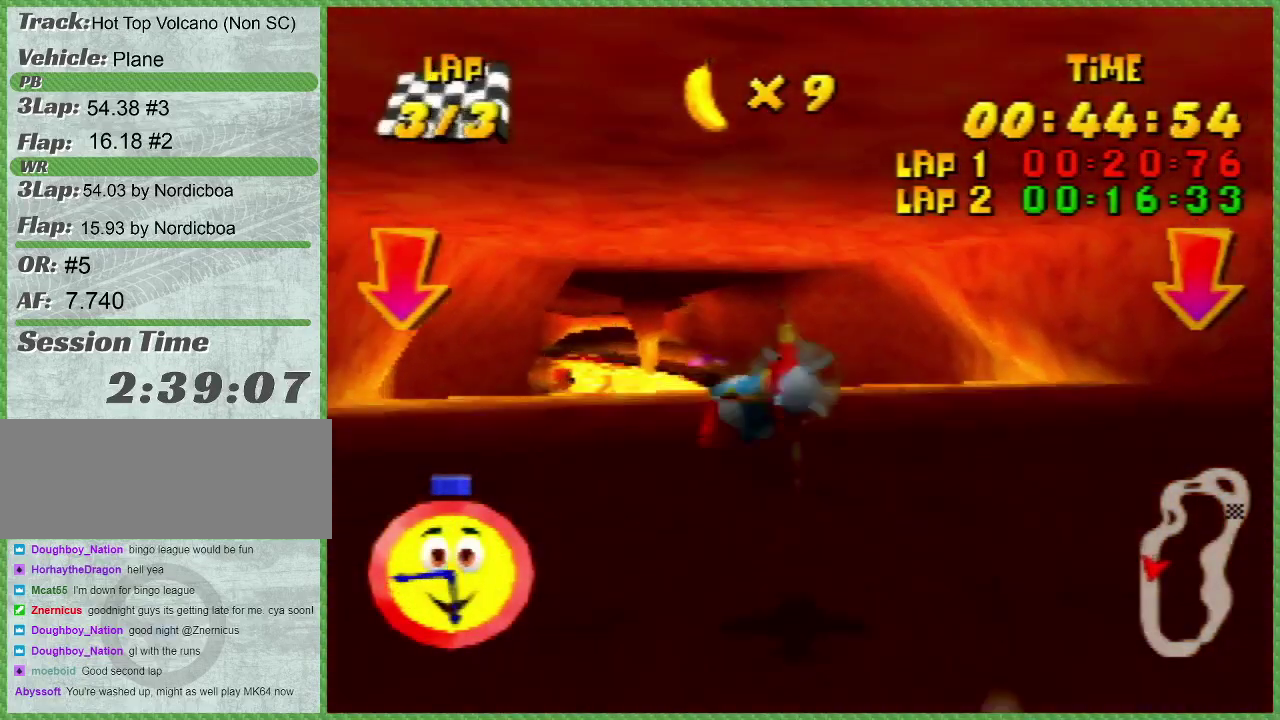
{"buttons": [], "left_stick": "left", "events": [[33, "START", "up"], [33, "left_stick", "center"], [167, "left_stick", "up-left"], [417, "left_stick", "left"]]}
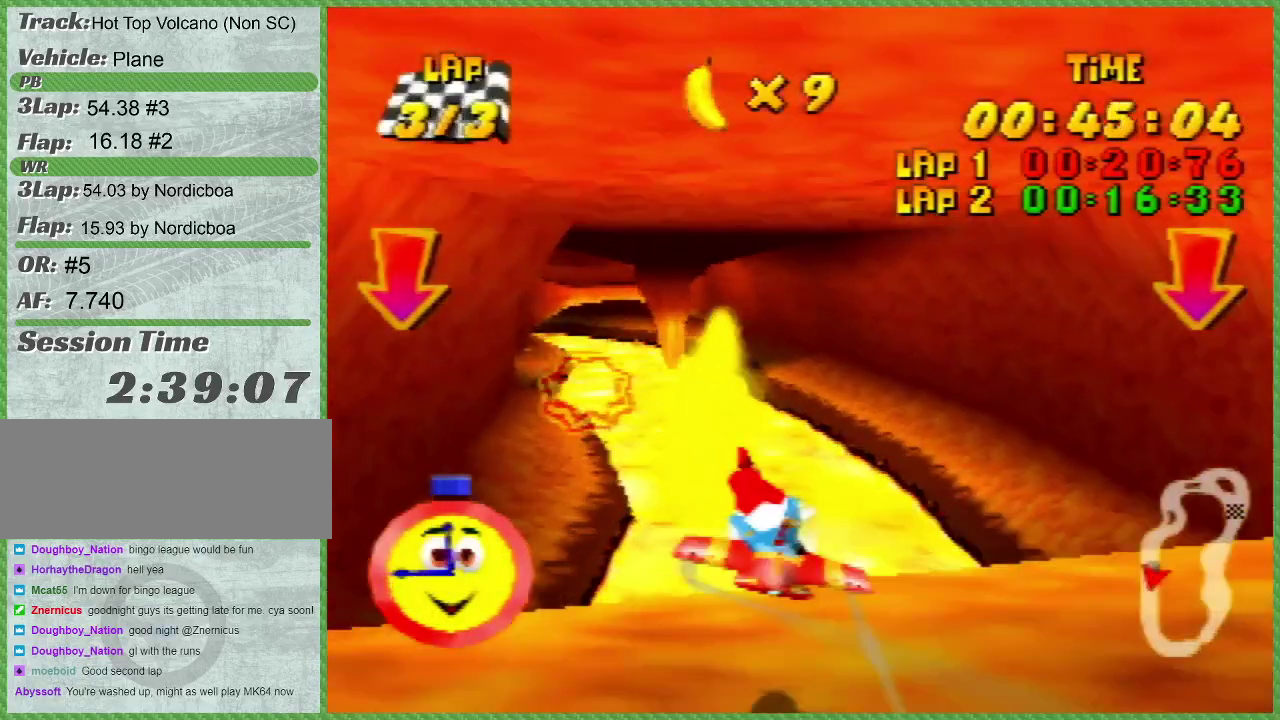
{"buttons": ["START"], "left_stick": "center", "events": [[33, "START", "down"], [100, "L1", "down"], [167, "L1", "up"], [250, "L1", "down"], [350, "L1", "up"], [450, "left_stick", "down-left"], [500, "left_stick", "center"]]}
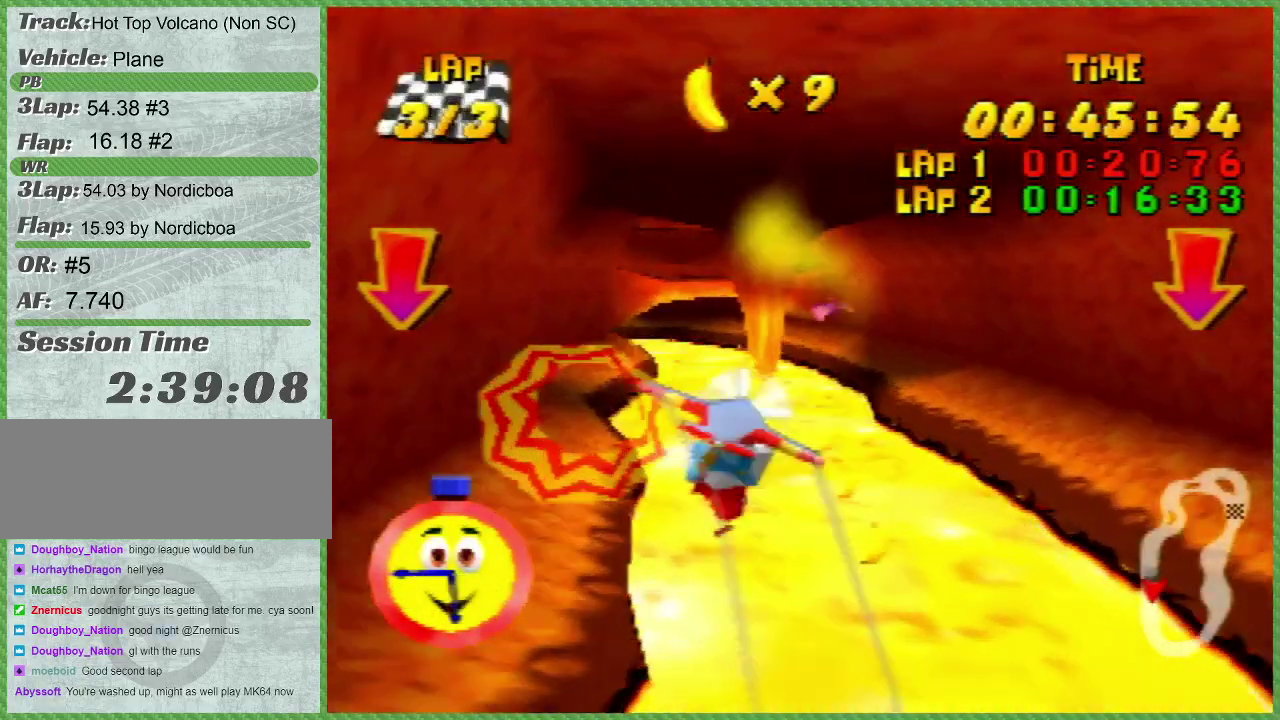
{"buttons": ["START"], "left_stick": "center"}
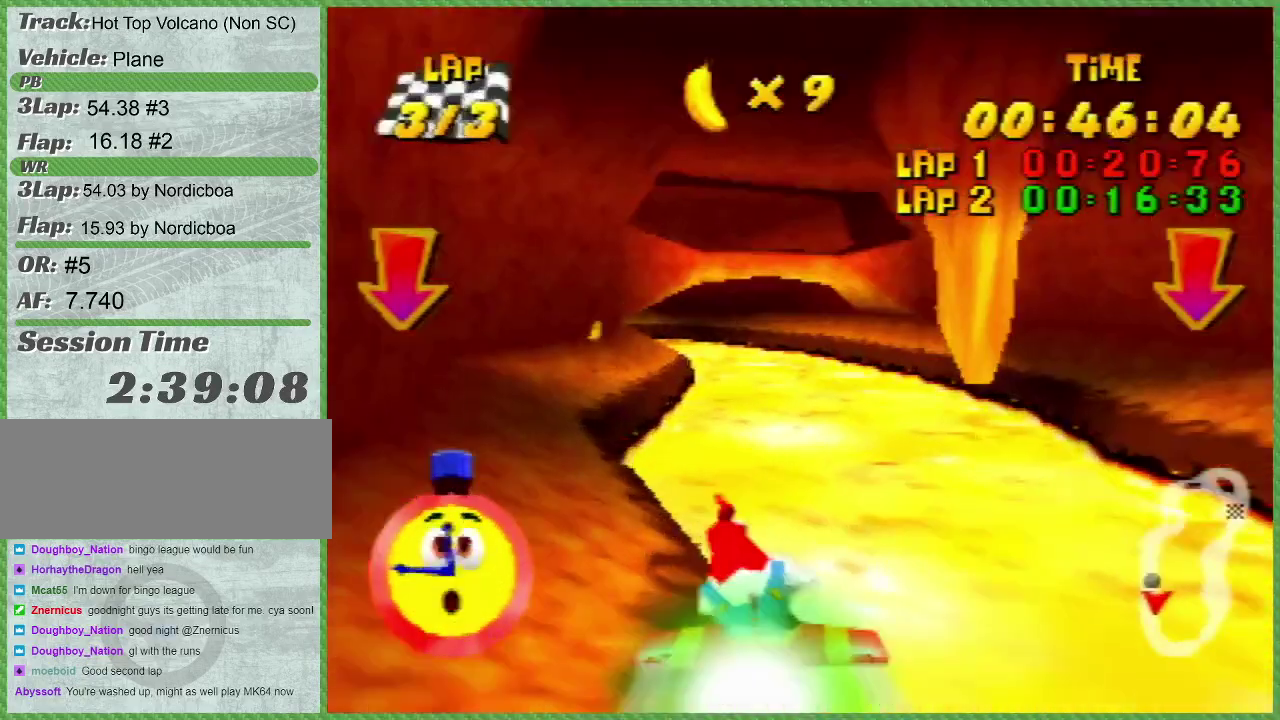
{"buttons": ["START"], "left_stick": "down-left", "events": [[267, "left_stick", "down-left"], [350, "left_stick", "left"], [500, "left_stick", "down-left"]]}
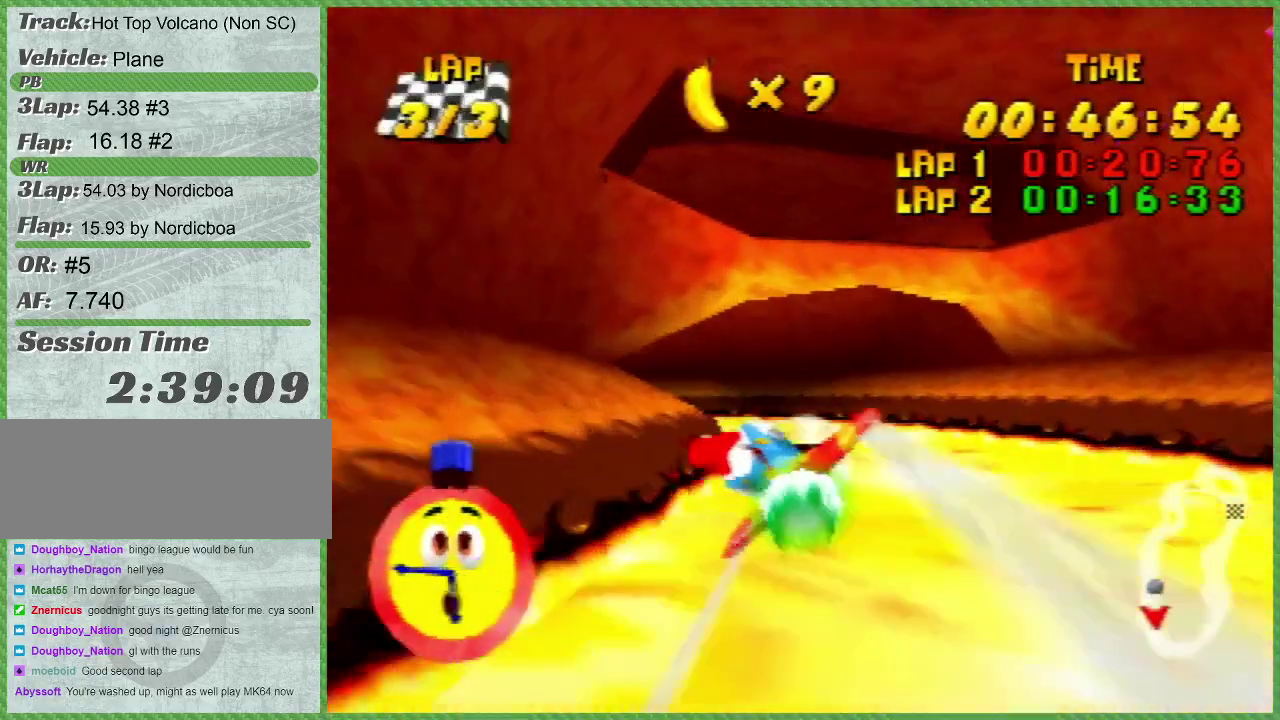
{"buttons": ["L1", "START"], "left_stick": "left"}
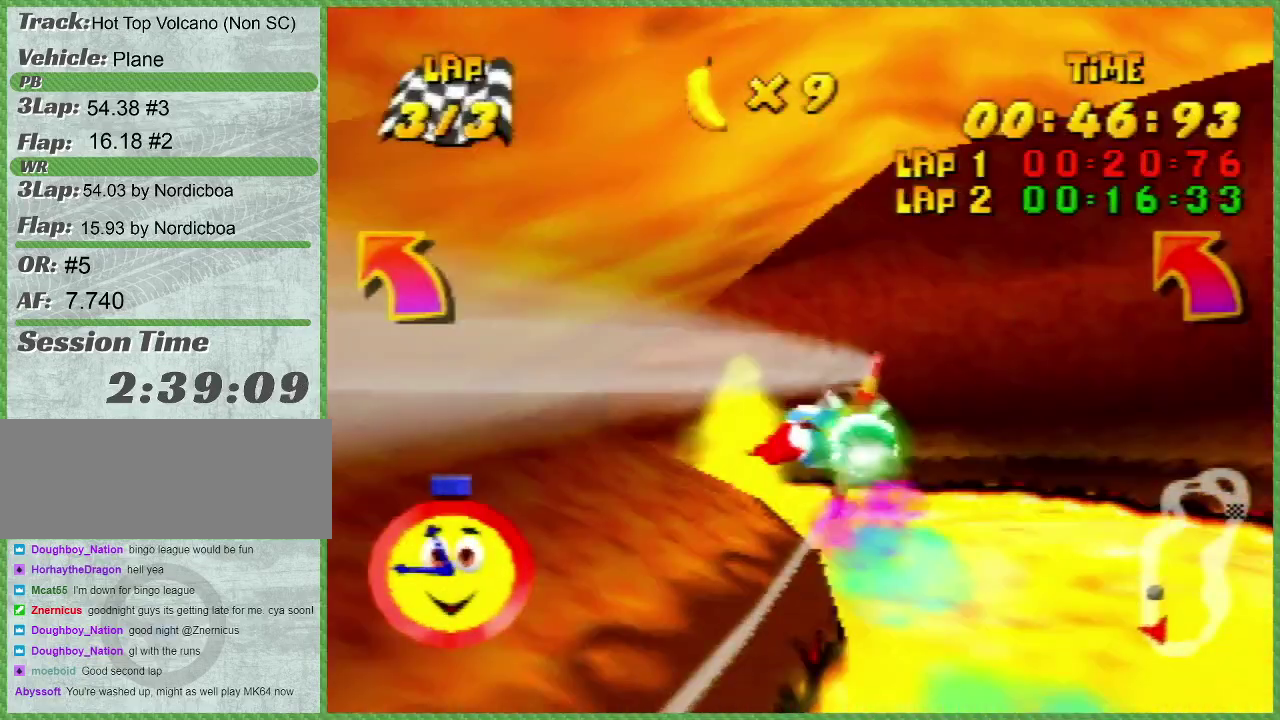
{"buttons": ["START"], "left_stick": "left", "events": [[167, "L1", "up"]]}
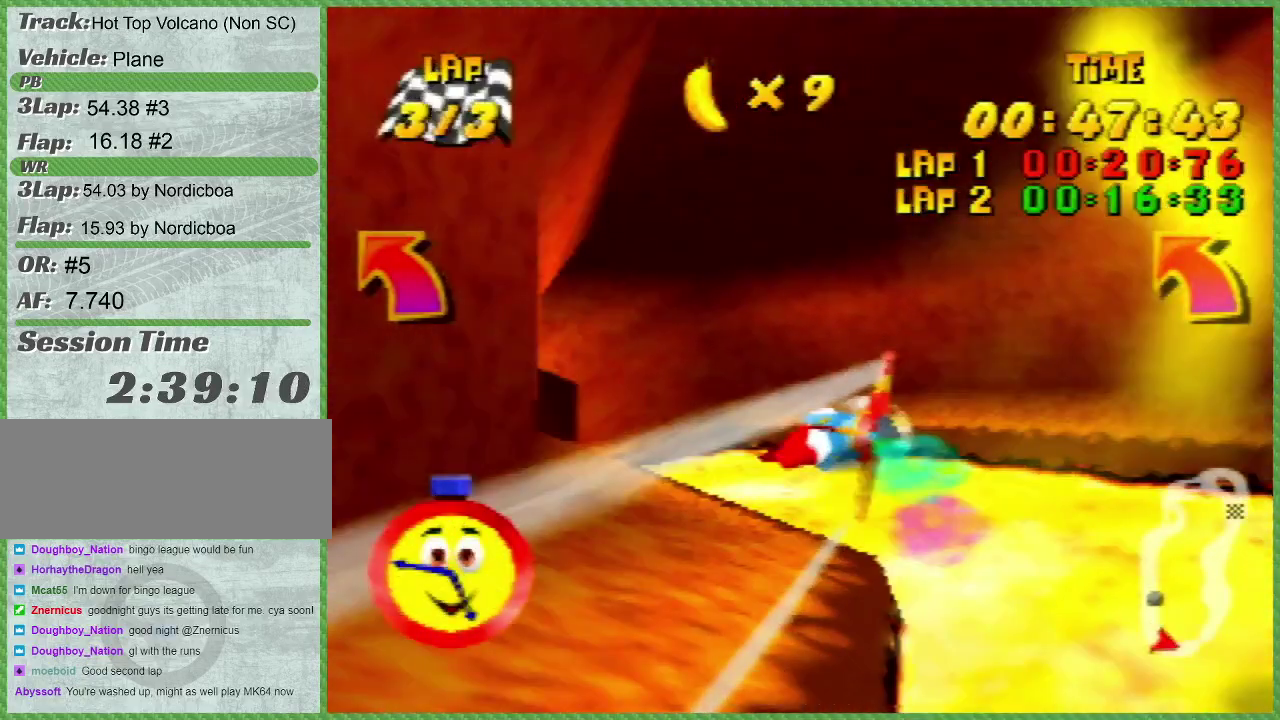
{"buttons": ["START"], "left_stick": "left"}
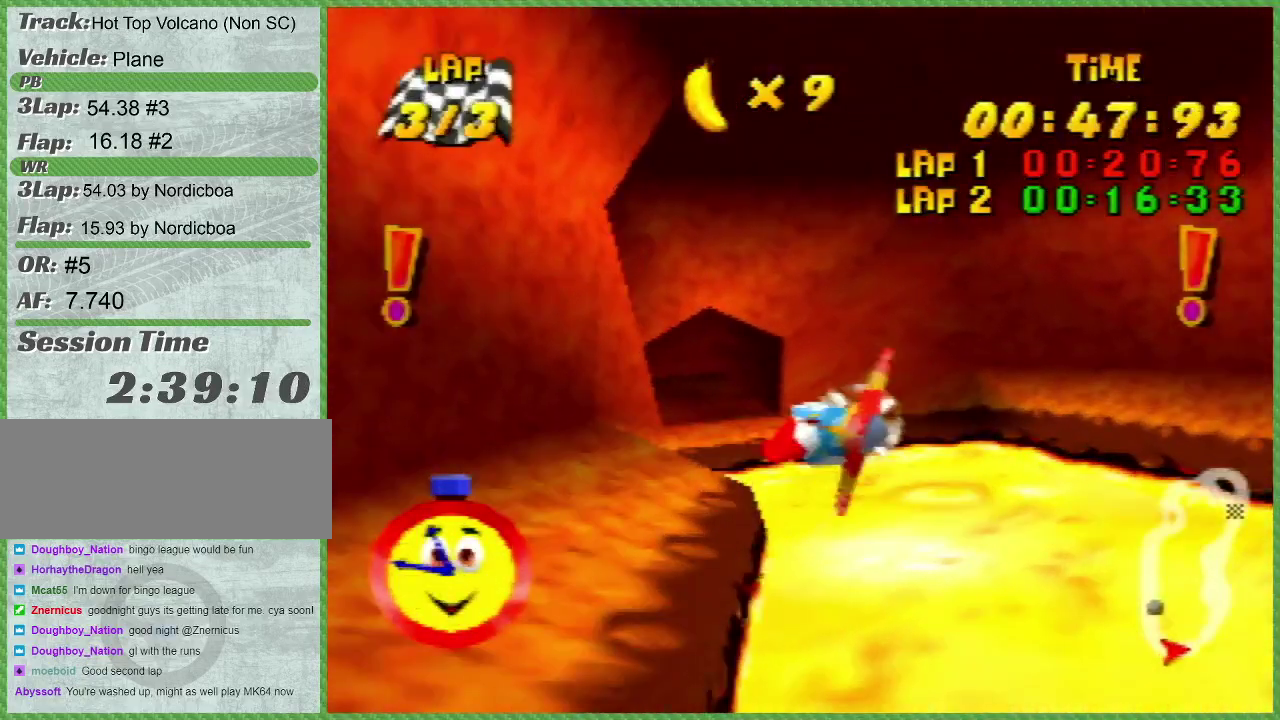
{"buttons": ["START"], "left_stick": "left", "events": [[267, "left_stick", "center"], [317, "left_stick", "left"]]}
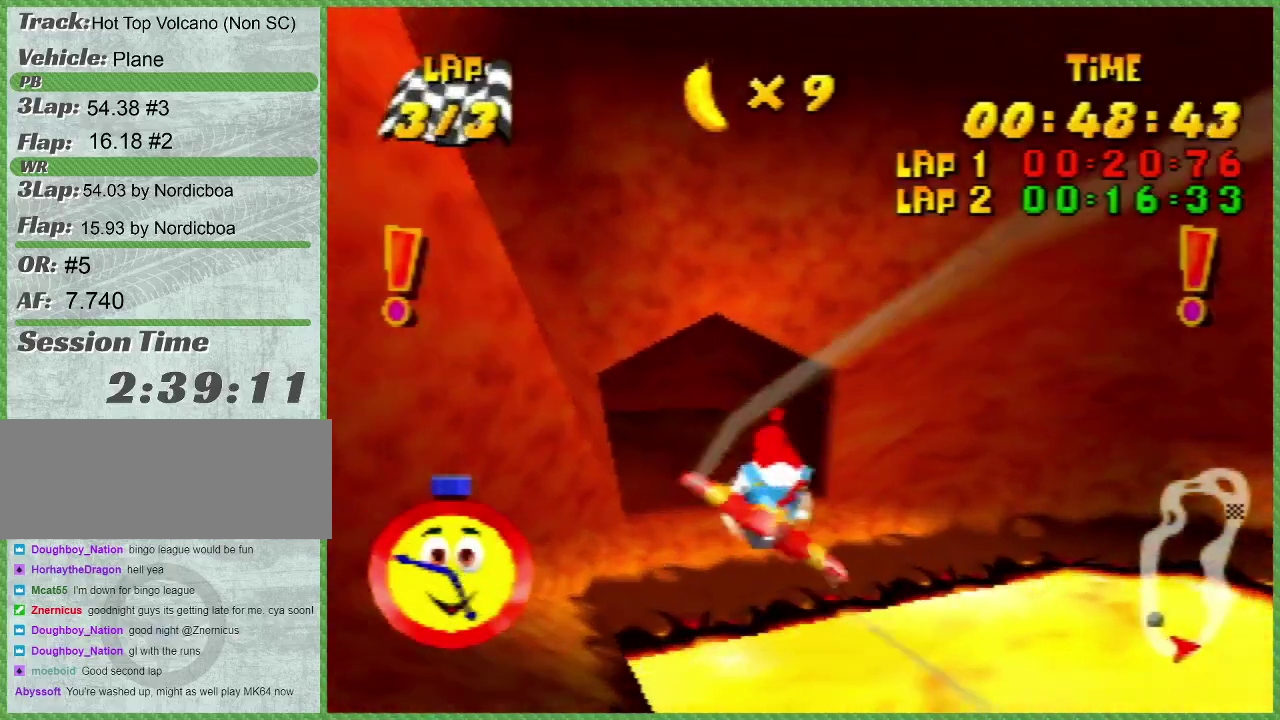
{"buttons": ["L1", "START"], "left_stick": "down-left", "events": [[100, "L1", "down"], [267, "L1", "up"], [267, "START", "up"], [317, "L1", "down"], [317, "START", "down"], [383, "L1", "up"], [383, "START", "up"], [450, "L1", "down"], [450, "START", "down"], [450, "left_stick", "down-left"]]}
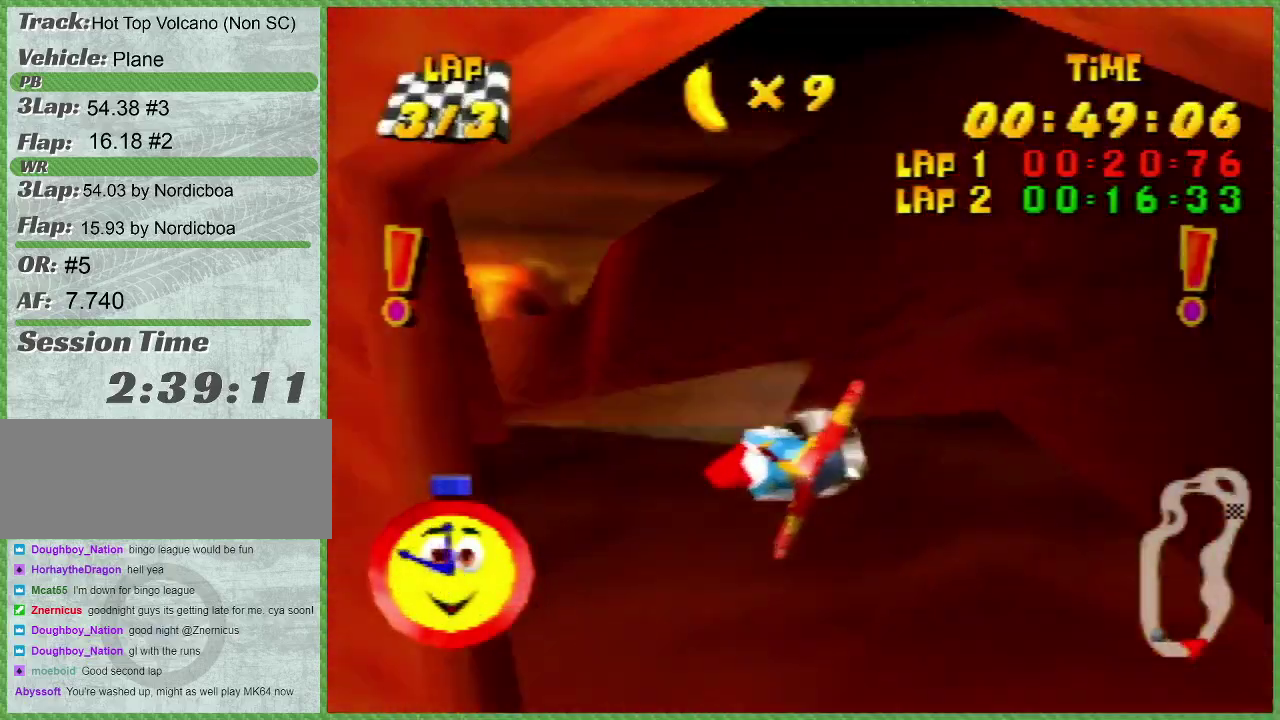
{"buttons": ["START"], "left_stick": "left", "events": [[100, "L1", "up"], [100, "left_stick", "left"], [233, "left_stick", "center"], [317, "left_stick", "left"]]}
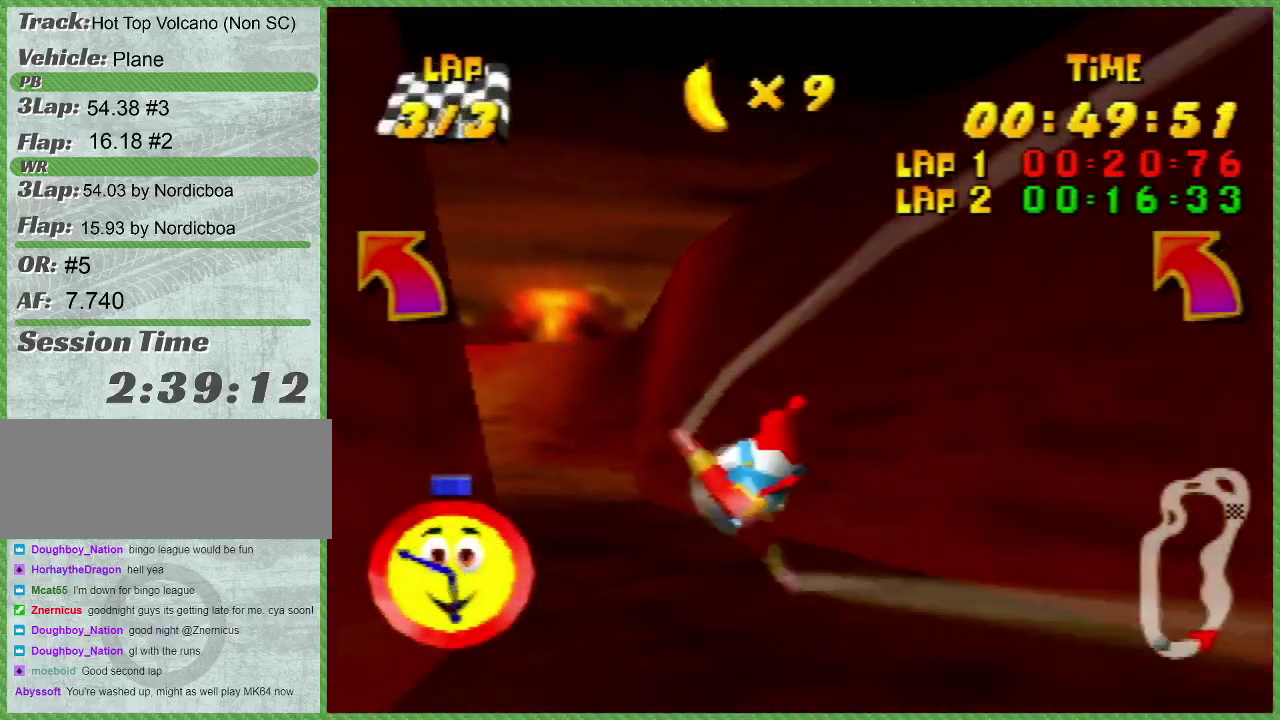
{"buttons": ["L1", "START"], "left_stick": "left", "events": [[67, "L1", "down"], [417, "L1", "up"], [483, "L1", "down"]]}
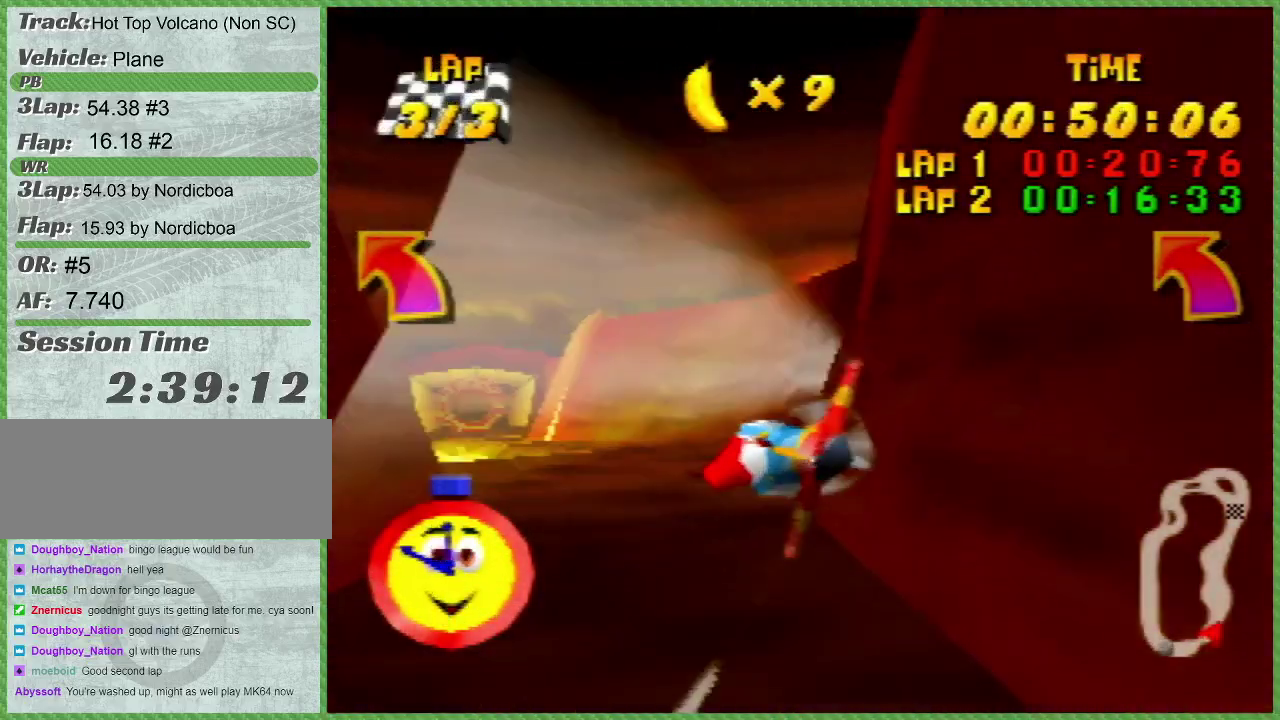
{"buttons": [], "left_stick": "center", "events": [[33, "L1", "up"], [33, "START", "up"], [100, "START", "down"], [283, "left_stick", "center"], [350, "START", "up"]]}
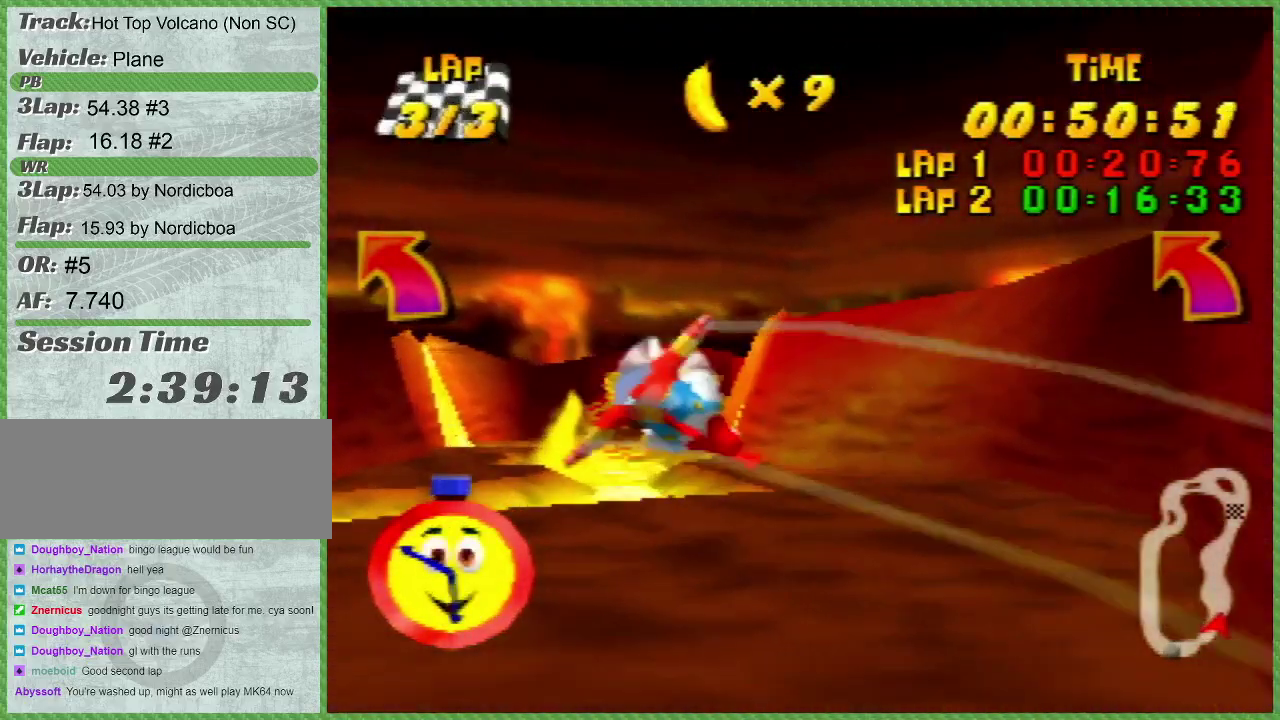
{"buttons": ["L1", "START"], "left_stick": "left", "events": [[267, "left_stick", "left"], [317, "L1", "down"], [317, "START", "down"], [417, "L1", "up"], [417, "START", "up"], [483, "L1", "down"], [483, "START", "down"]]}
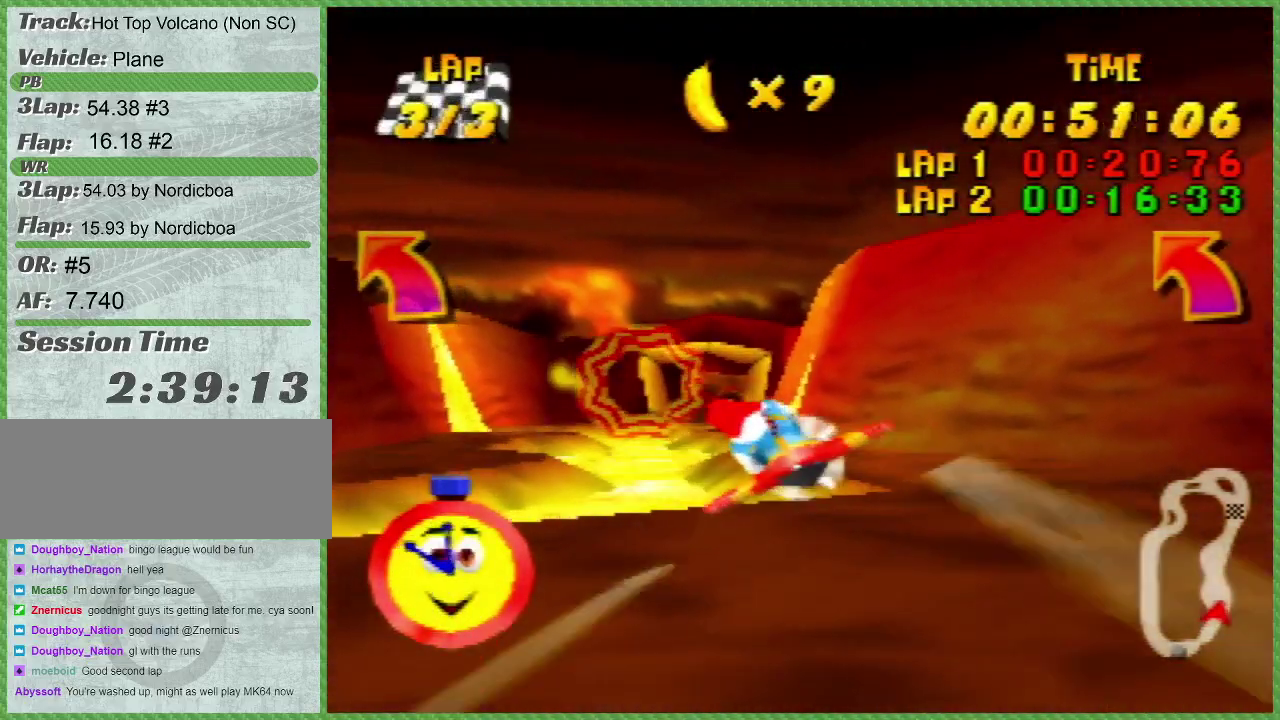
{"buttons": ["START"], "left_stick": "right", "events": [[100, "L1", "up"], [167, "left_stick", "center"], [483, "left_stick", "right"]]}
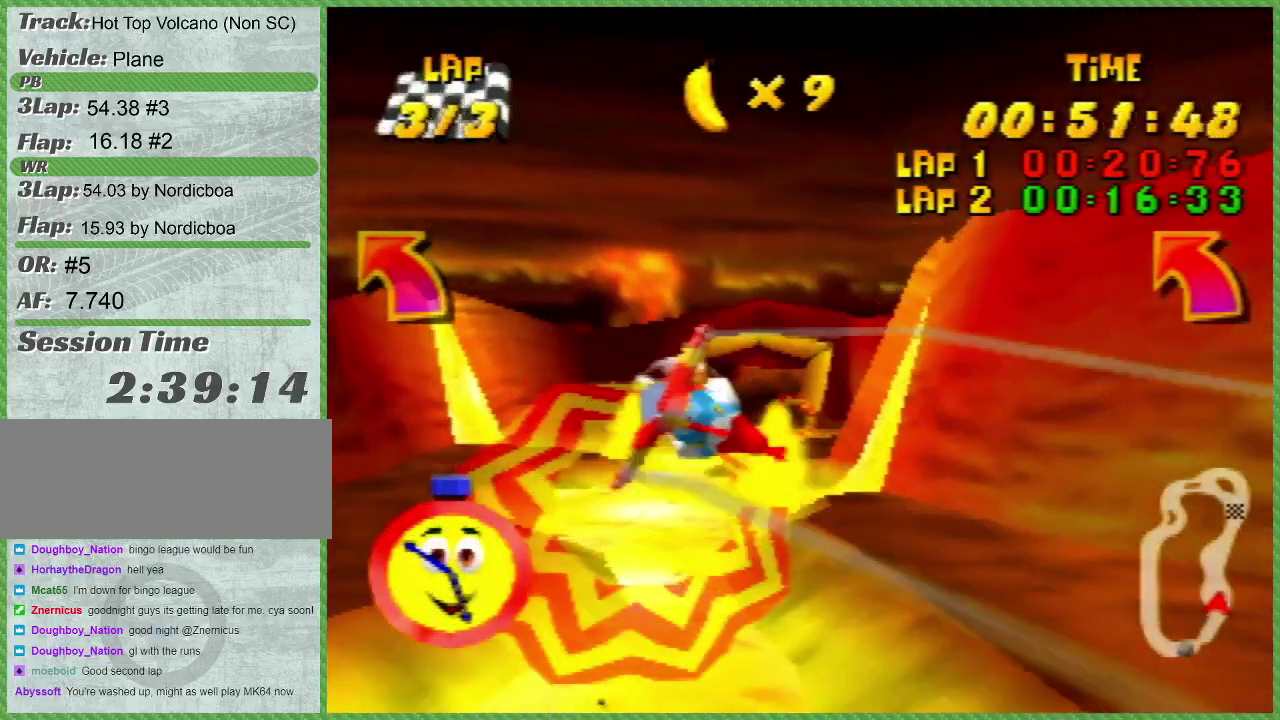
{"buttons": ["START"], "left_stick": "center", "events": [[33, "left_stick", "up-right"], [133, "left_stick", "right"], [233, "left_stick", "center"]]}
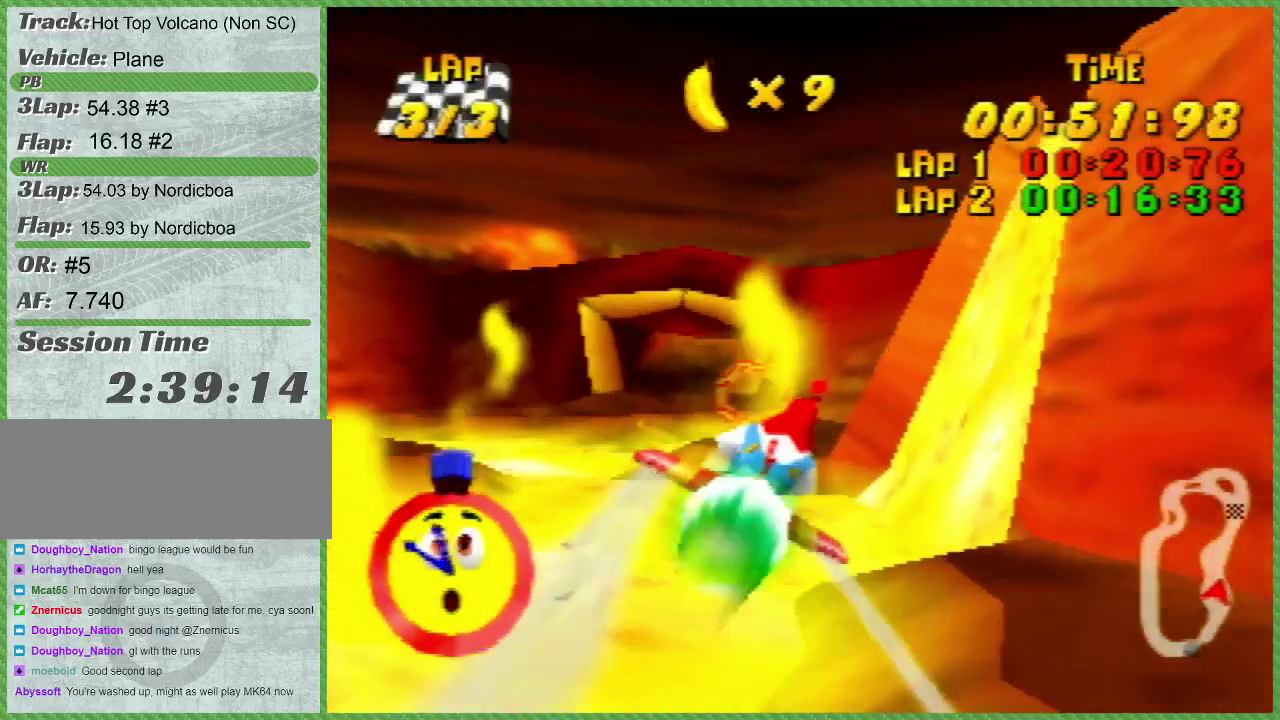
{"buttons": ["START"], "left_stick": "down-left", "events": [[100, "left_stick", "left"], [383, "left_stick", "center"], [450, "left_stick", "down-left"]]}
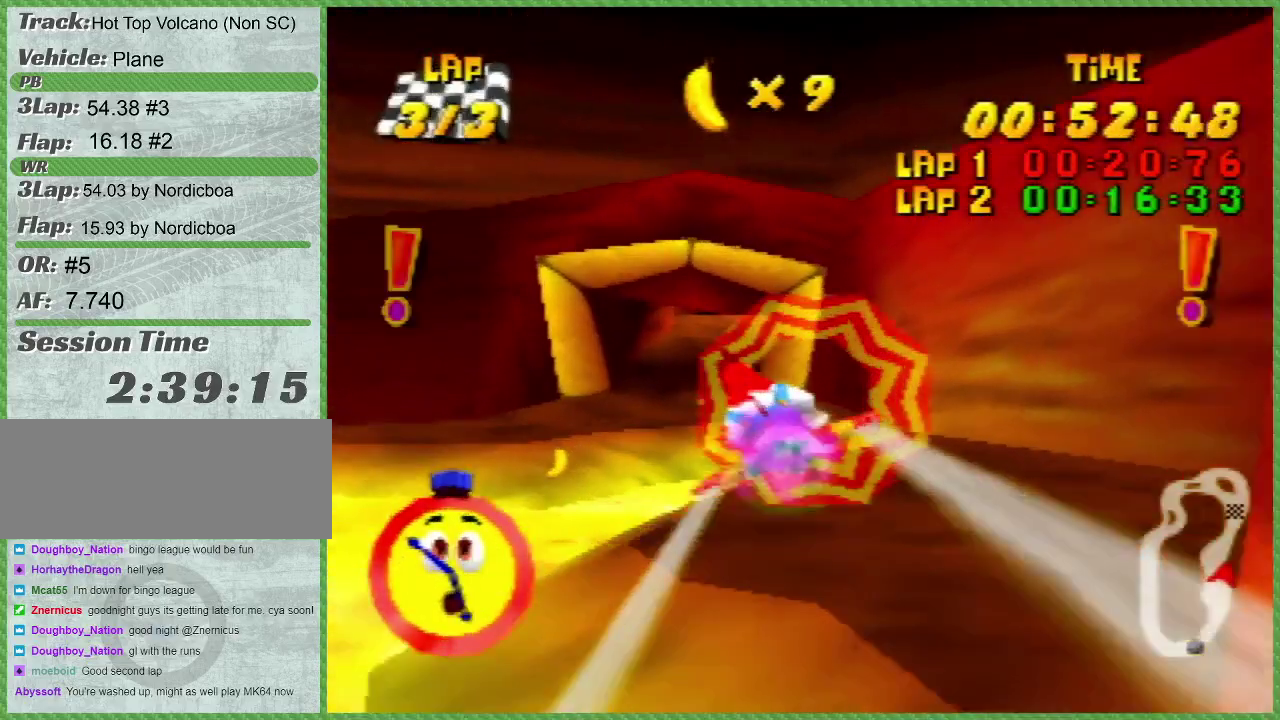
{"buttons": ["START"], "left_stick": "left", "events": [[100, "left_stick", "center"], [233, "left_stick", "left"], [383, "START", "up"], [483, "START", "down"]]}
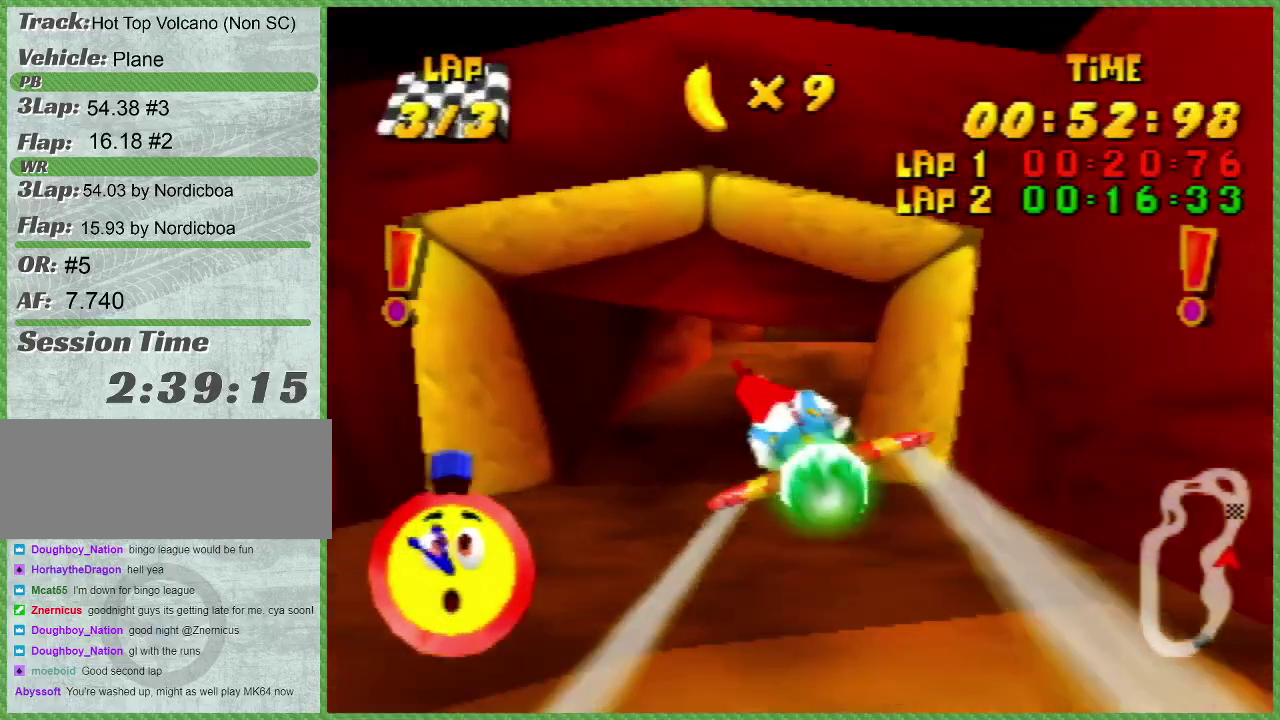
{"buttons": ["START"], "left_stick": "right", "events": [[33, "START", "up"], [133, "START", "down"], [133, "left_stick", "right"]]}
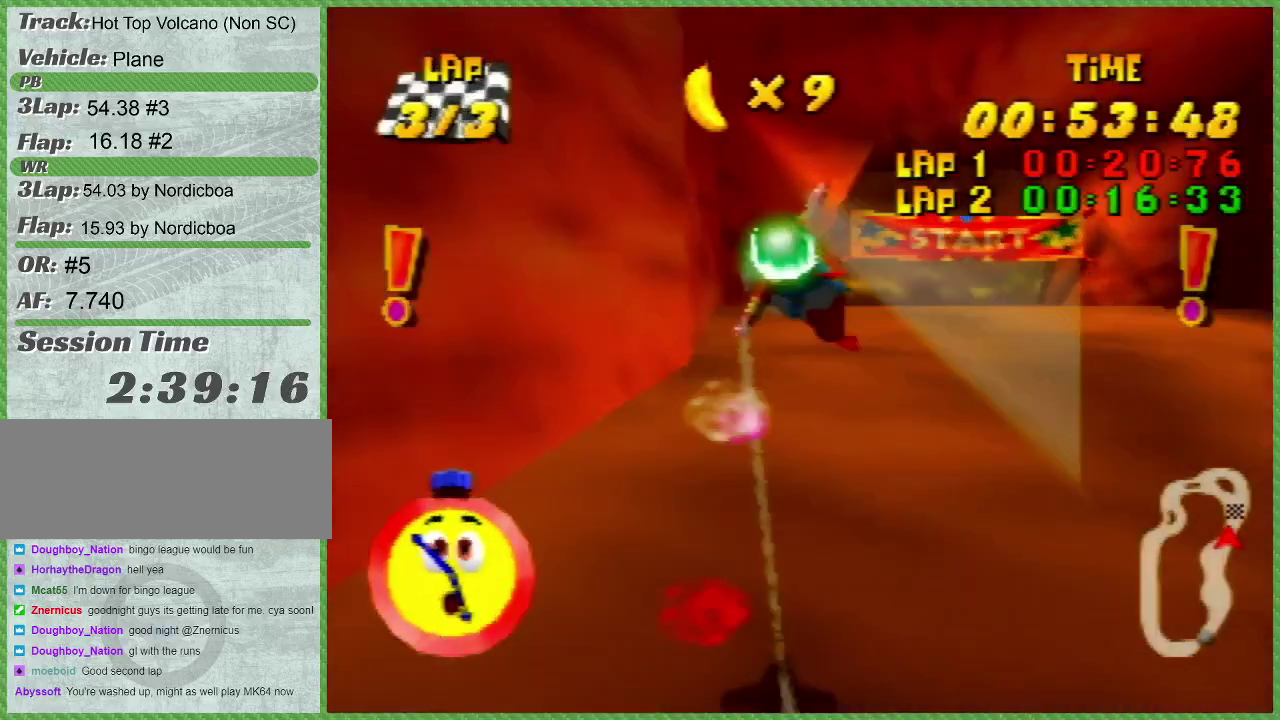
{"buttons": [], "left_stick": "right", "events": [[133, "START", "up"]]}
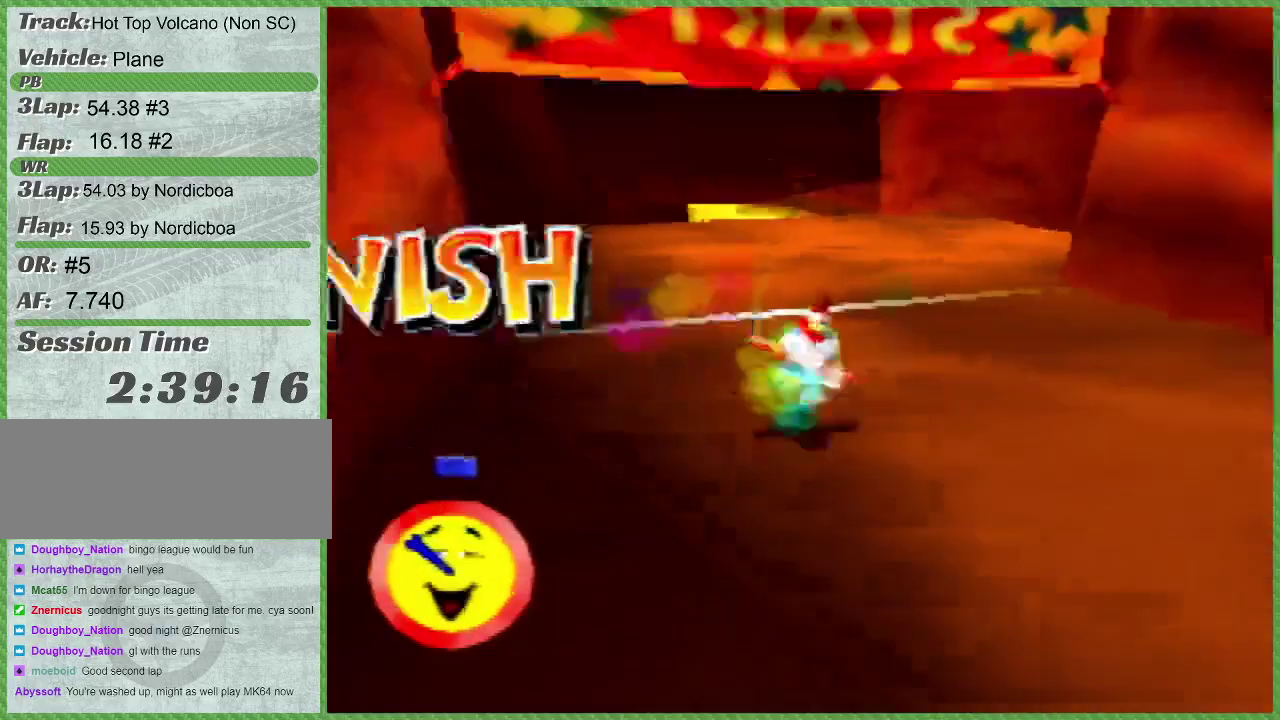
{"buttons": [], "left_stick": "center", "events": [[200, "left_stick", "center"]]}